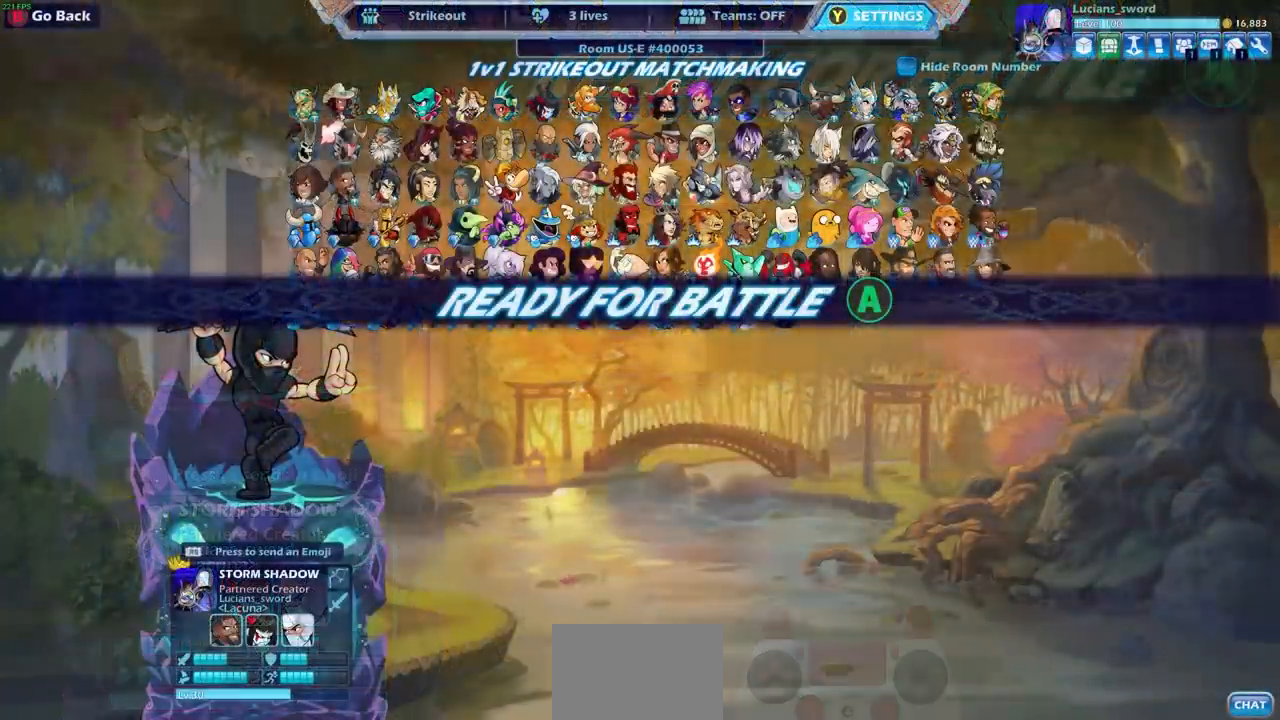
Gameplay with a controller (PlayStation layout); each line is a JSON object with the inputs held at the frame after it (dt_ms = milliseconds from this image to that frame). "events" lists button and stick changes between this image and that frame as [ms after this image, input, new state], when the widget could be followed in between.
{"dt_ms": 500, "buttons": [], "left_stick": "center", "right_stick": "center", "events": [[367, "CROSS", "down"], [500, "CROSS", "up"]]}
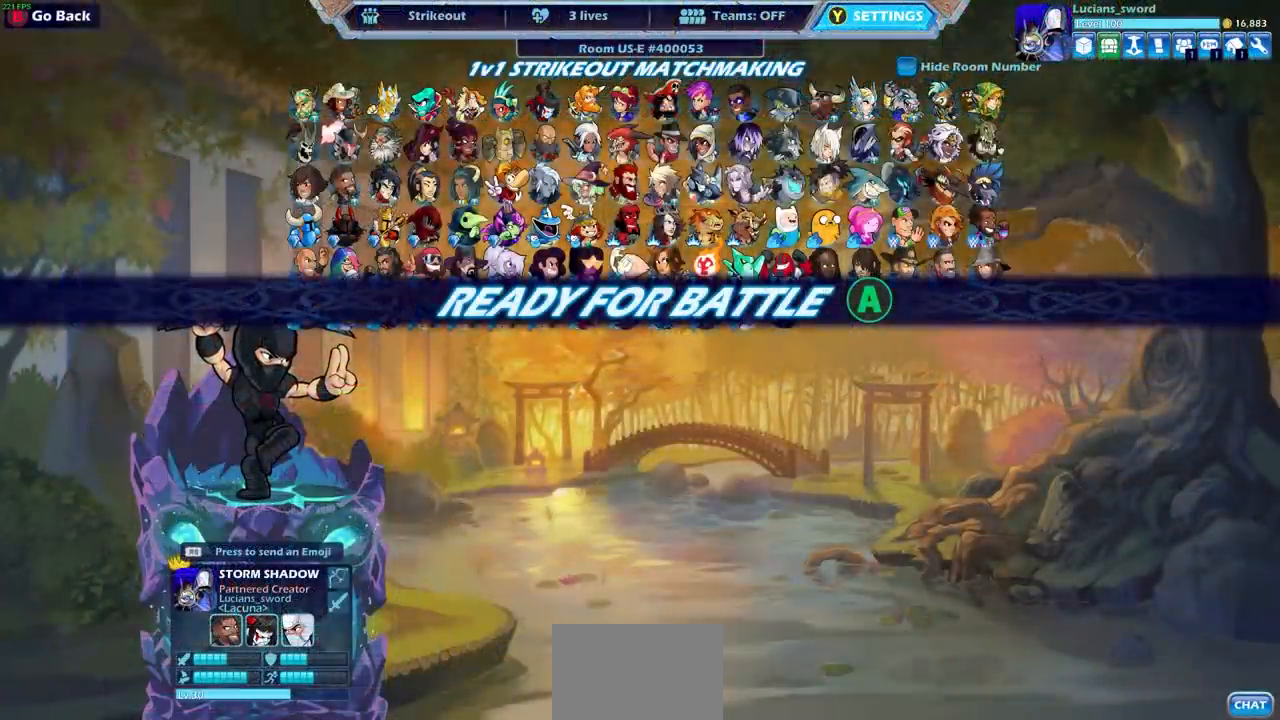
{"dt_ms": 500, "buttons": [], "left_stick": "center", "right_stick": "center", "events": []}
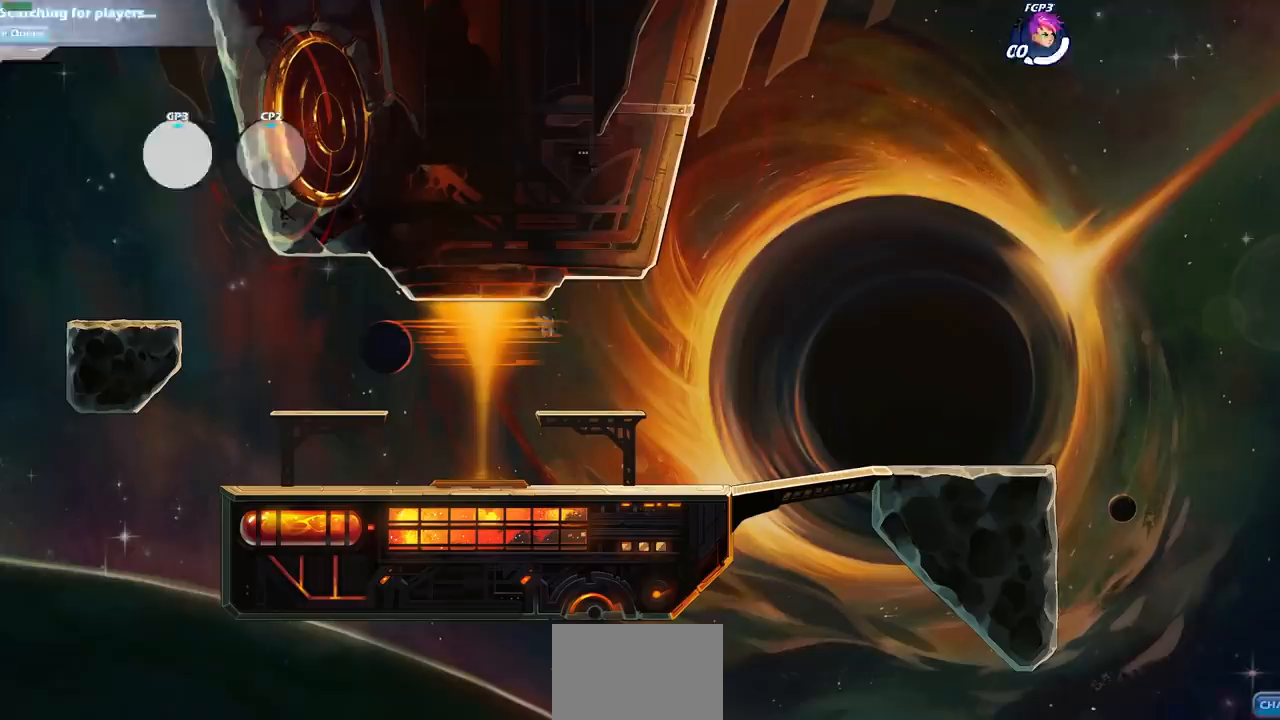
{"dt_ms": 500, "buttons": [], "left_stick": "left", "right_stick": "center", "events": [[467, "left_stick", "left"]]}
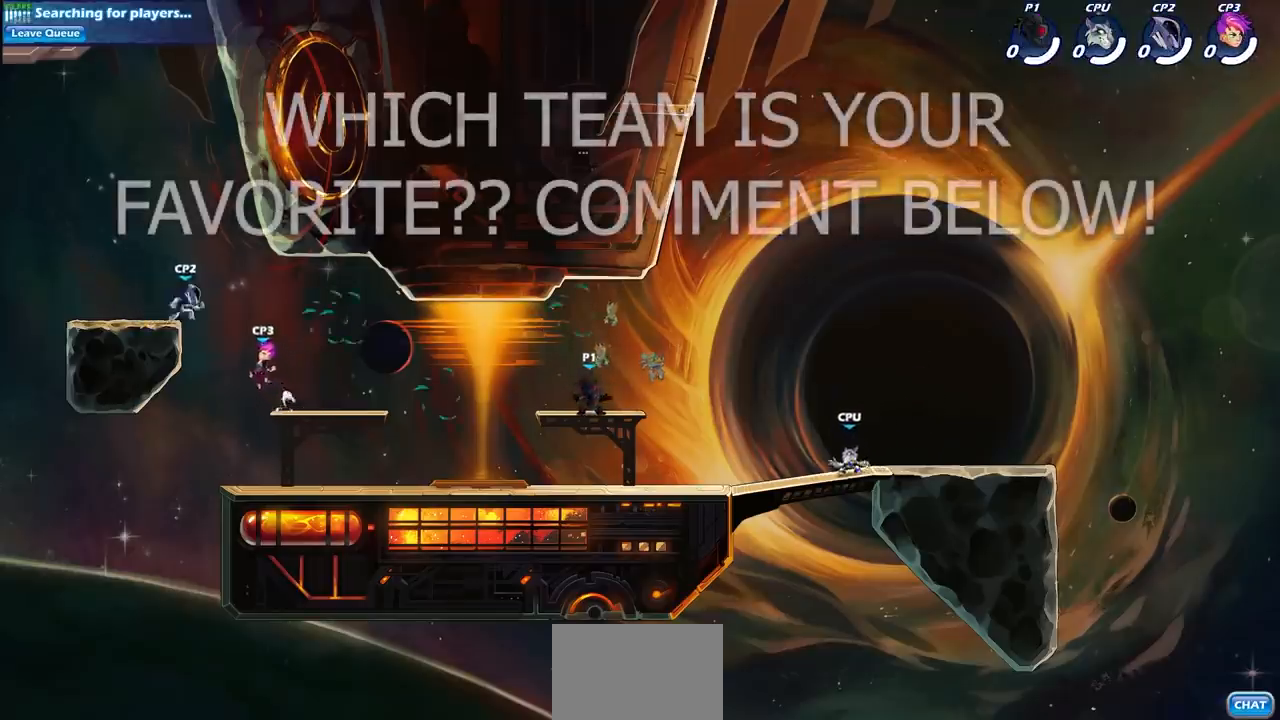
{"dt_ms": 500, "buttons": [], "left_stick": "down", "right_stick": "center", "events": [[183, "R1", "down"], [183, "R2", "down"], [200, "CROSS", "down"], [250, "left_stick", "center"], [300, "CROSS", "up"], [317, "R1", "up"], [317, "R2", "up"], [450, "left_stick", "down"]]}
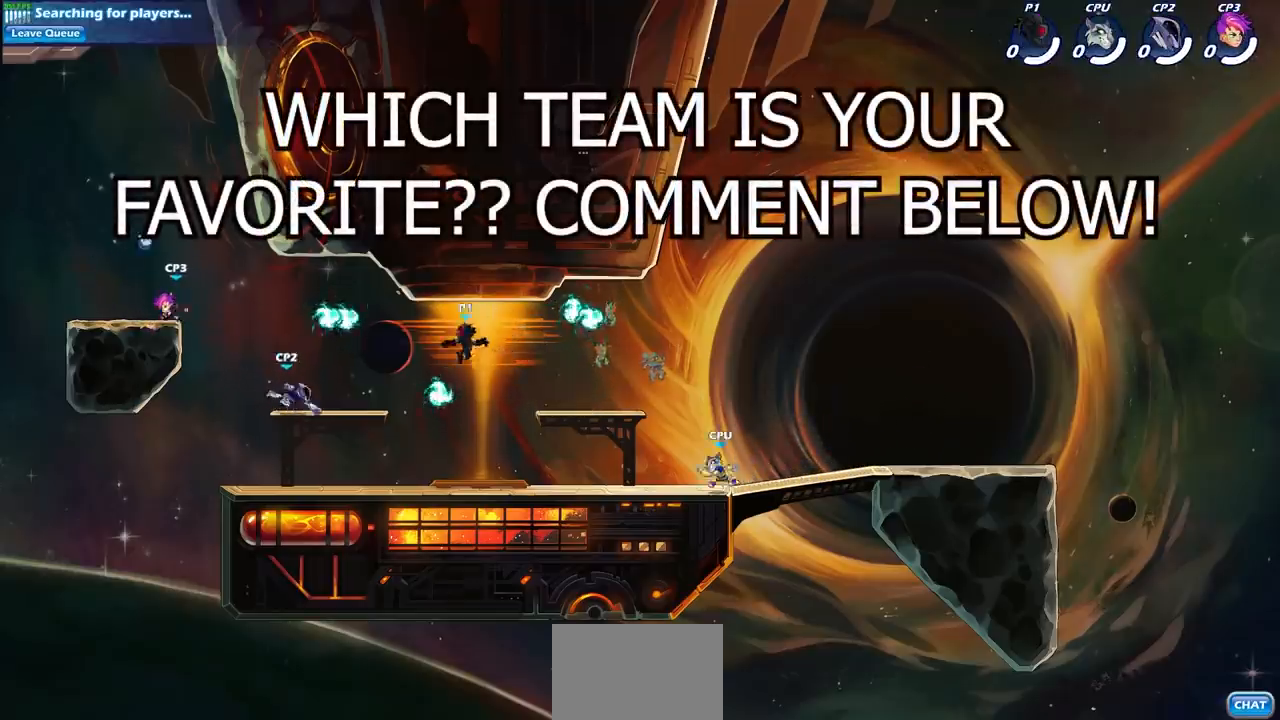
{"dt_ms": 500, "buttons": [], "left_stick": "right", "right_stick": "center", "events": [[117, "left_stick", "right"], [233, "R1", "down"], [350, "R1", "up"]]}
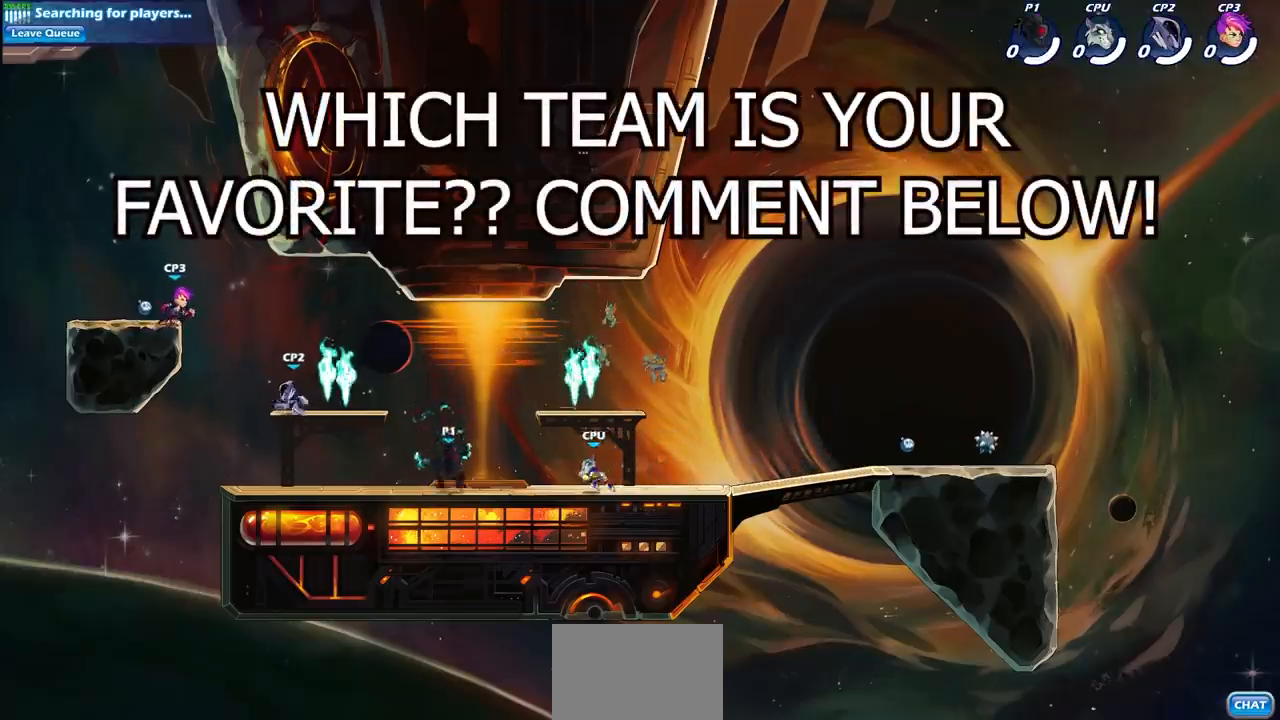
{"dt_ms": 500, "buttons": [], "left_stick": "center", "right_stick": "center", "events": [[50, "R1", "down"], [50, "R2", "down"], [83, "SQUARE", "down"], [150, "left_stick", "center"], [167, "R1", "up"], [183, "R2", "up"], [217, "SQUARE", "up"]]}
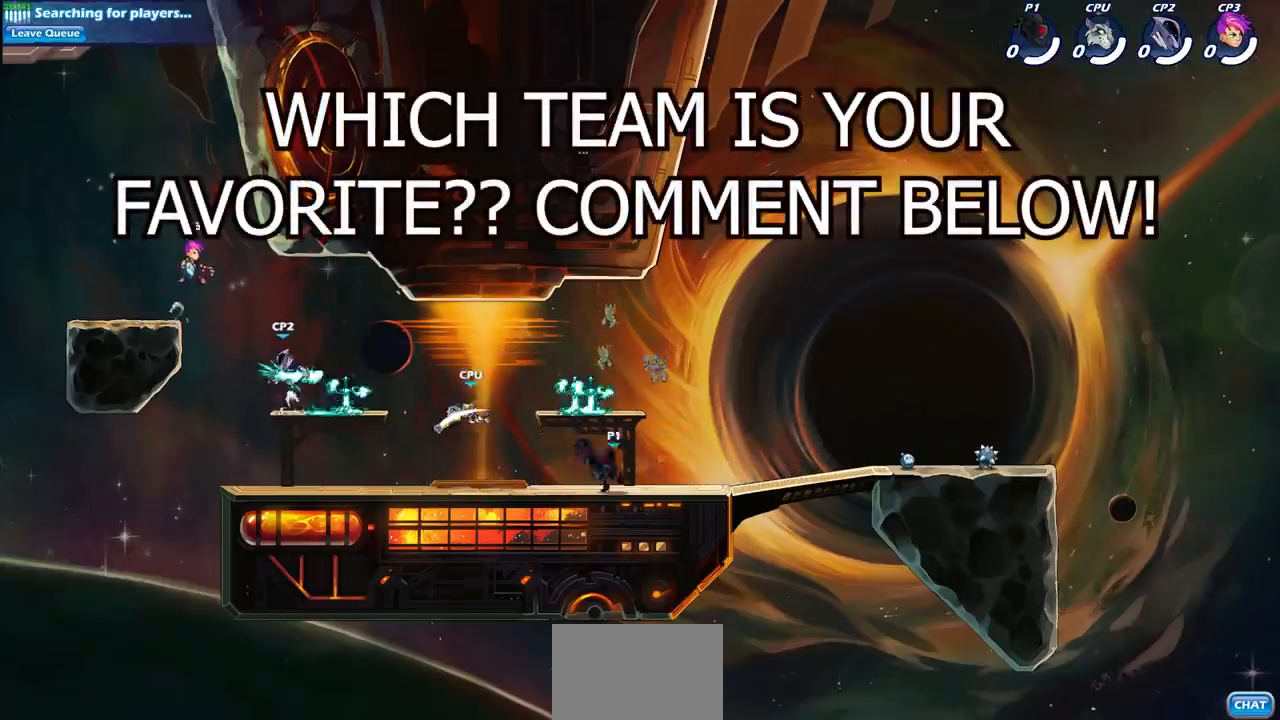
{"dt_ms": 1000, "buttons": [], "left_stick": "down", "right_stick": "center"}
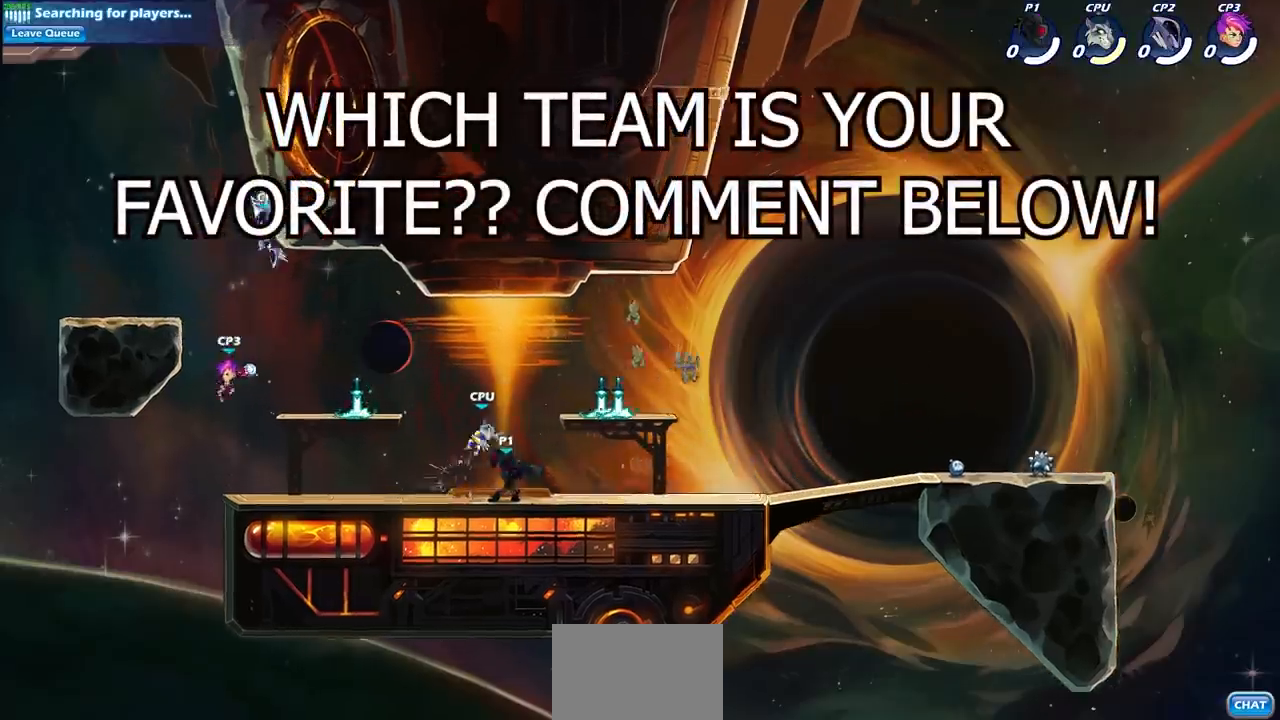
{"dt_ms": 500, "buttons": [], "left_stick": "center", "right_stick": "center", "events": [[33, "CROSS", "down"], [83, "SQUARE", "down"], [150, "CROSS", "up"], [167, "SQUARE", "up"], [200, "left_stick", "center"]]}
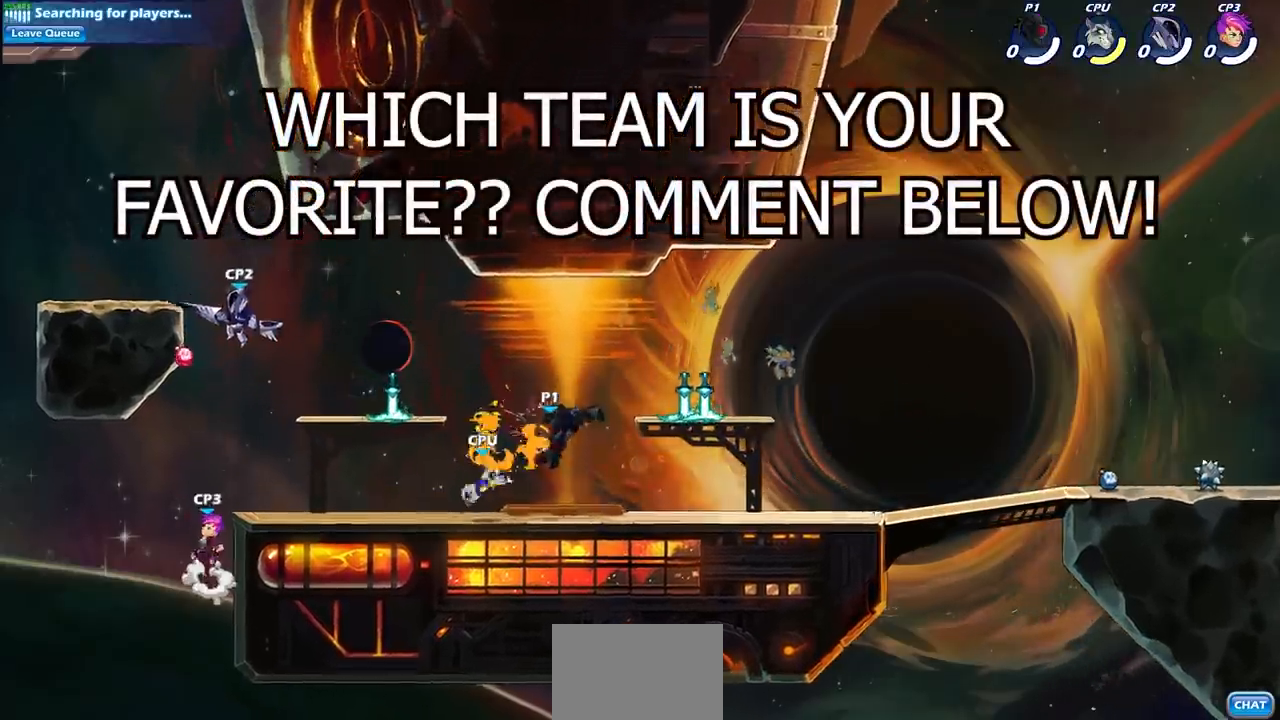
{"dt_ms": 500, "buttons": [], "left_stick": "center", "right_stick": "center", "events": [[50, "left_stick", "left"], [150, "SQUARE", "down"], [267, "SQUARE", "up"], [267, "left_stick", "center"]]}
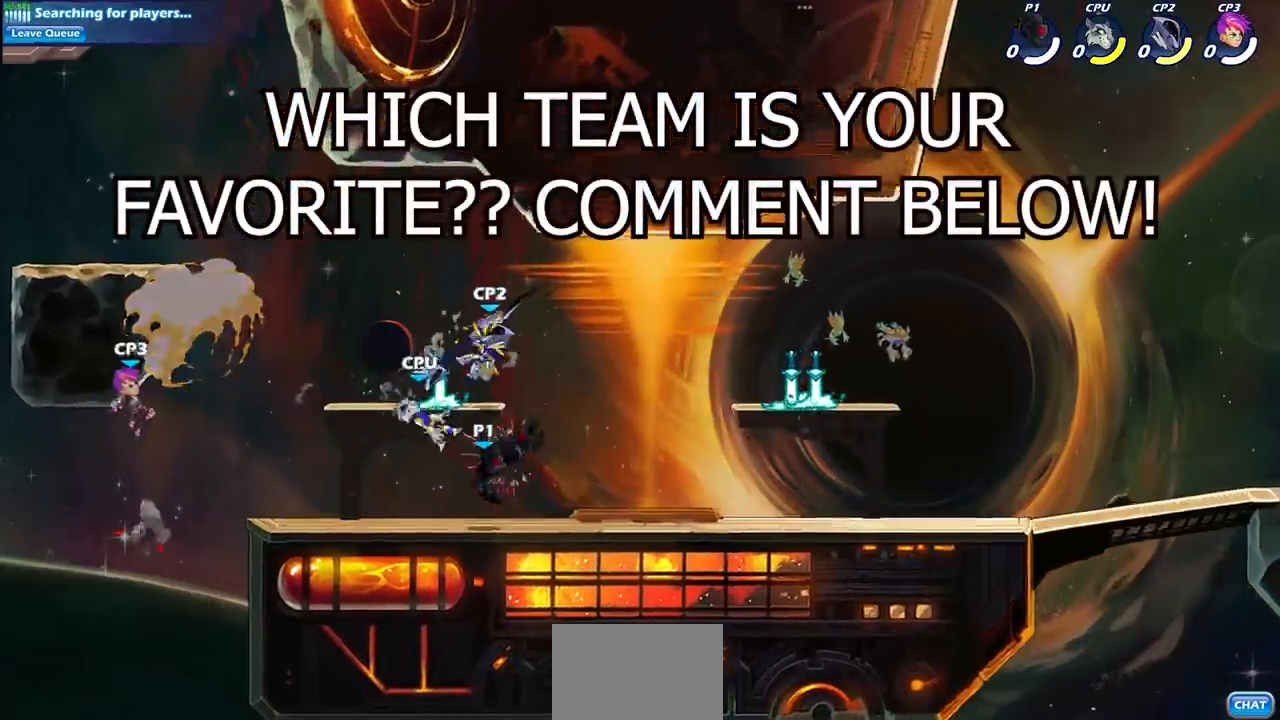
{"dt_ms": 500, "buttons": [], "left_stick": "center", "right_stick": "center", "events": [[150, "left_stick", "left"], [183, "CROSS", "down"], [217, "SQUARE", "down"], [283, "left_stick", "center"], [317, "CROSS", "up"], [317, "SQUARE", "up"]]}
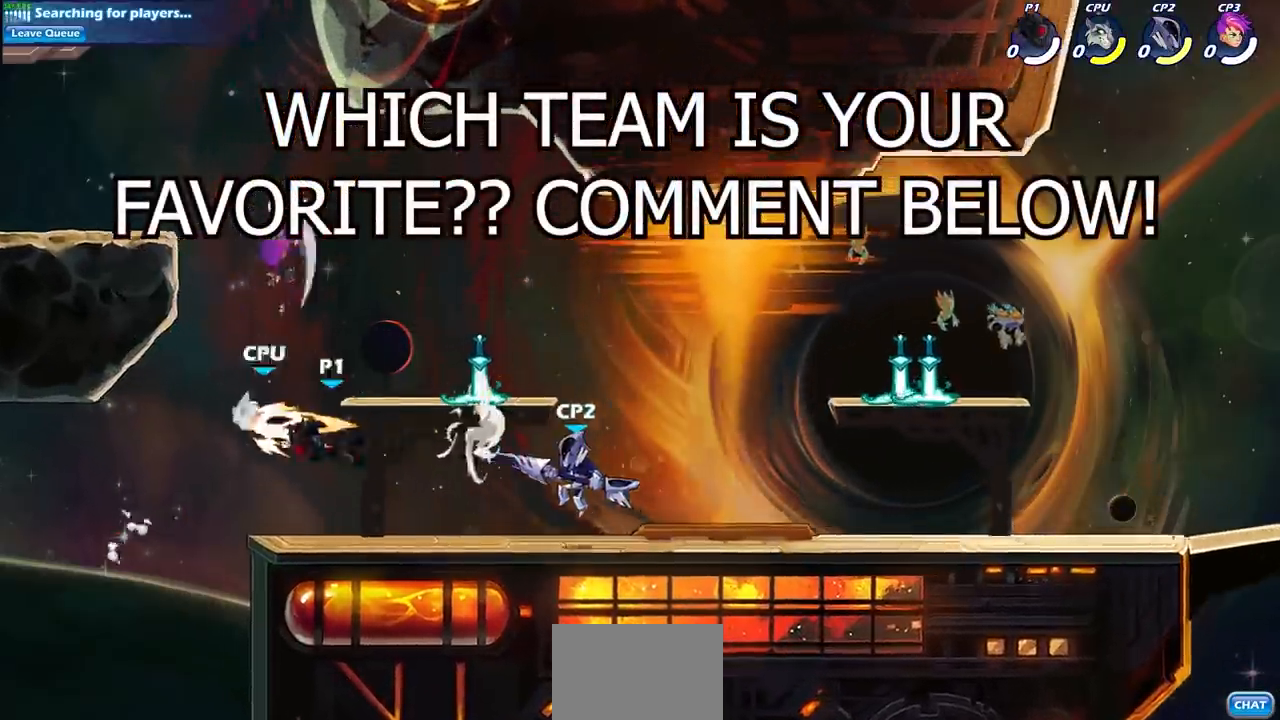
{"dt_ms": 500, "buttons": [], "left_stick": "center", "right_stick": "center", "events": [[267, "left_stick", "right"], [350, "CIRCLE", "down"], [450, "CIRCLE", "up"], [467, "left_stick", "center"]]}
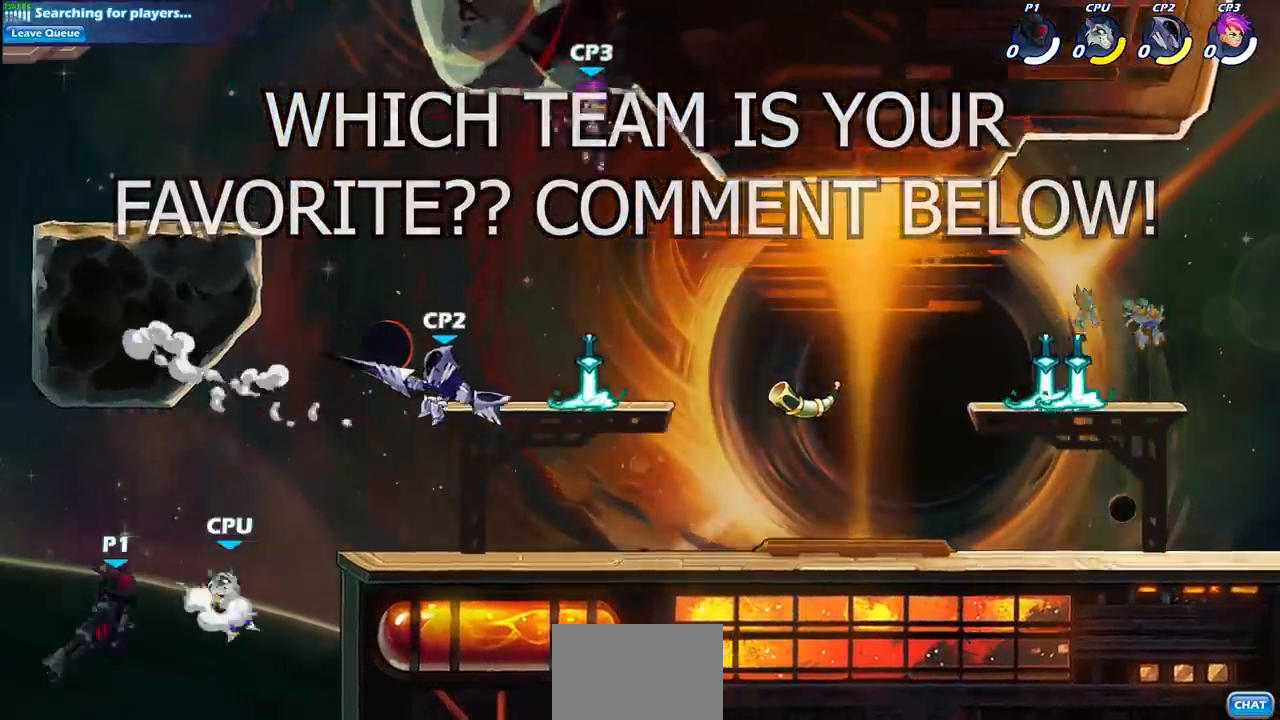
{"dt_ms": 500, "buttons": ["CROSS", "SQUARE"], "left_stick": "right", "right_stick": "center", "events": [[383, "L1", "down"], [400, "left_stick", "right"], [450, "L1", "up"], [467, "CROSS", "down"], [483, "SQUARE", "down"]]}
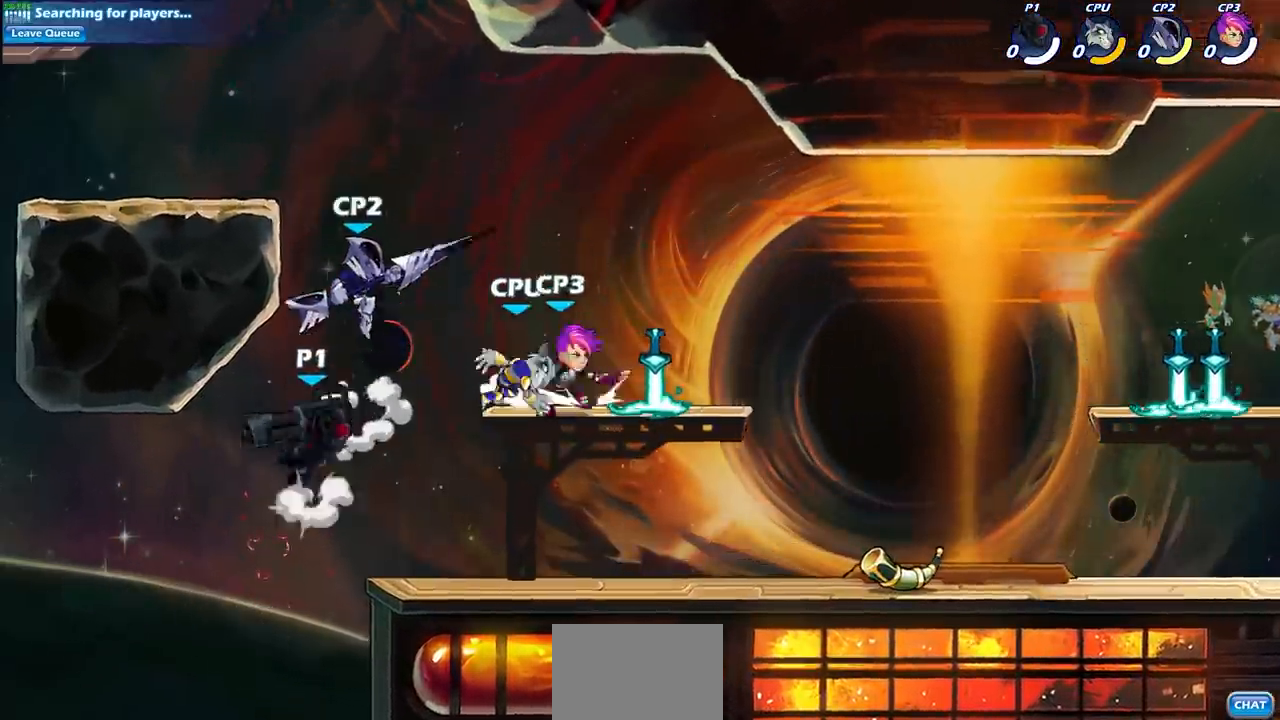
{"dt_ms": 500, "buttons": [], "left_stick": "left", "right_stick": "center", "events": [[50, "CROSS", "up"], [50, "SQUARE", "up"], [150, "left_stick", "center"], [333, "left_stick", "left"]]}
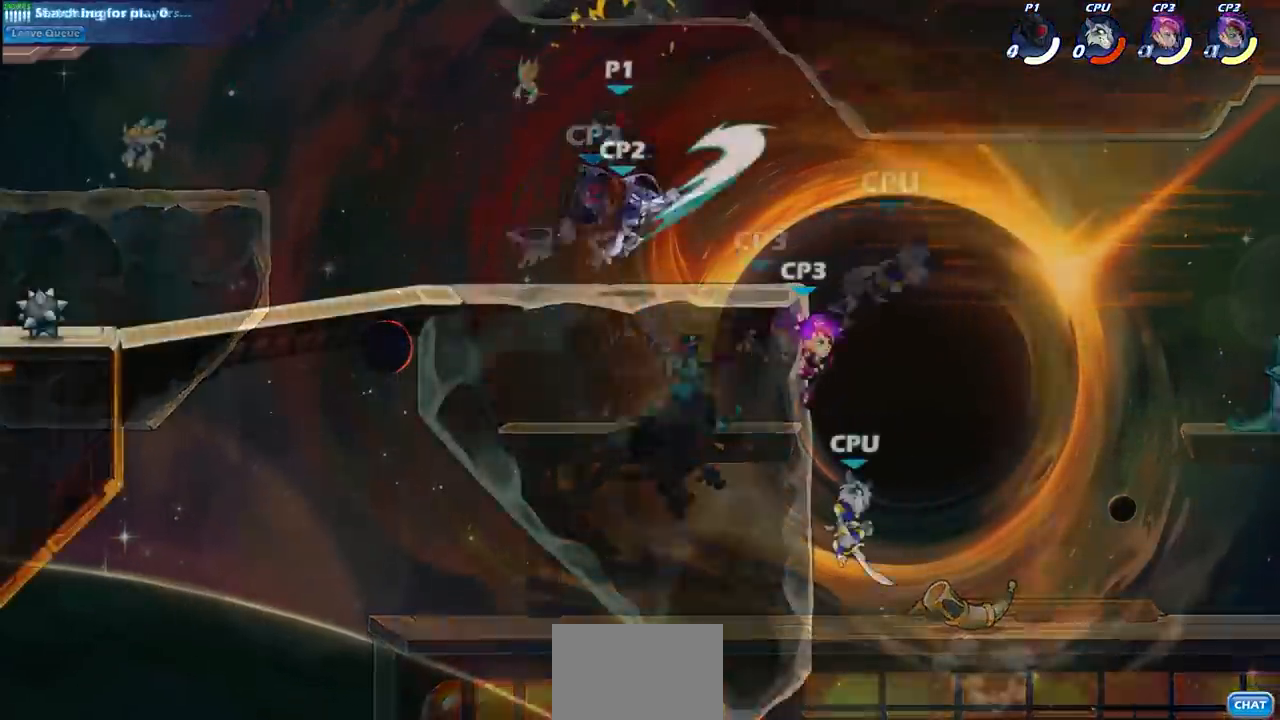
{"dt_ms": 500, "buttons": [], "left_stick": "center", "right_stick": "center", "events": [[50, "left_stick", "right"], [150, "left_stick", "center"]]}